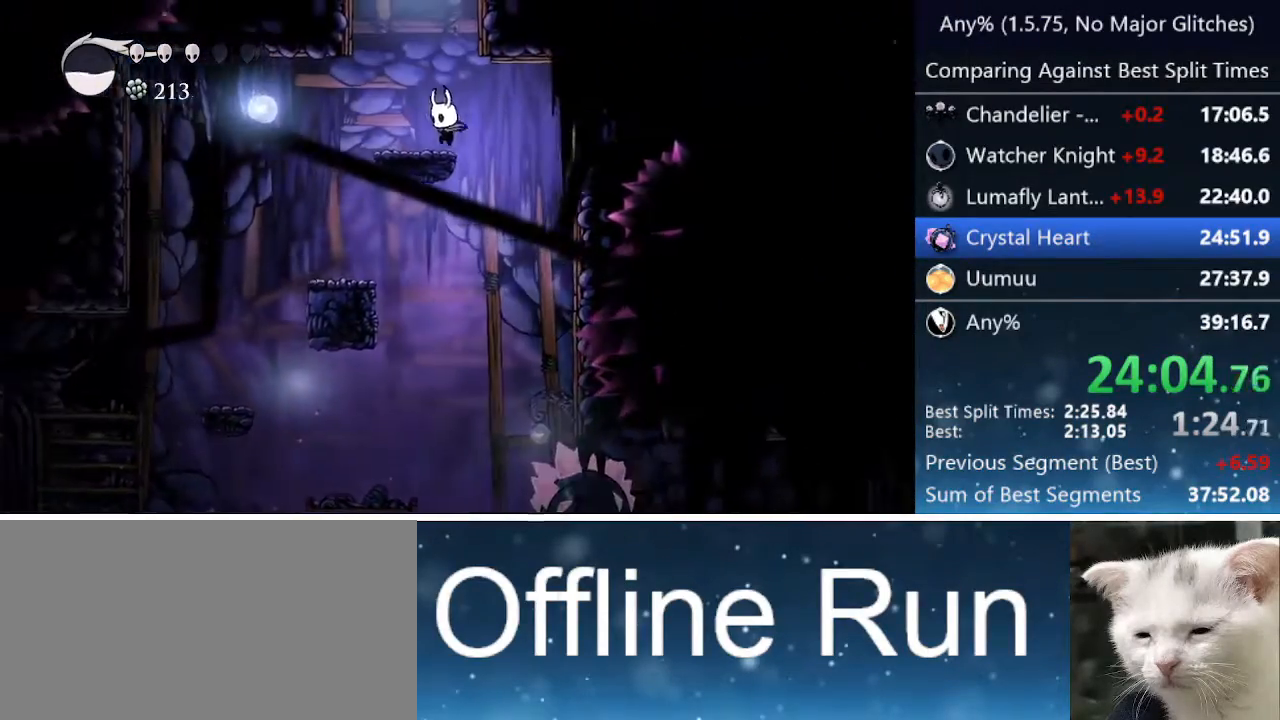
Gameplay with keyboard; each line is a JSON object with the keys held at the frame after it. "events" lists presses ("down") and releases ("up") of "cast", "cdash", "dash", "dnail", "down", "focus", "jump", "left", "menu", "nail", "pause", "right" and "up" between this image and that frame as [ms after this image, input, new state], when the widget could be followed in between. No other keys are recorded. Mouse input is not recorded. Key names are as the overlay labels them; some are game actions (e.g. jump) rather than physical keys.
{"keys": ["jump", "right"], "events": [[67, "left", "up"], [117, "jump", "down"], [300, "right", "down"]]}
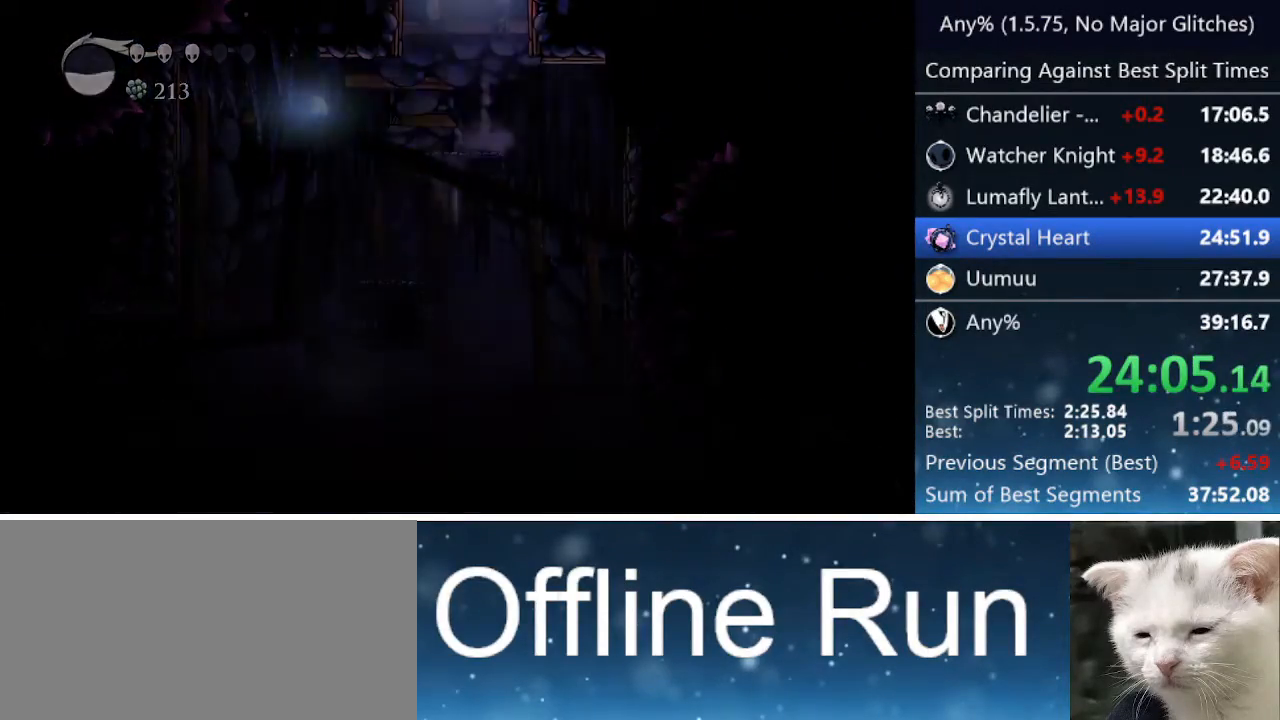
{"keys": ["jump", "nail", "right"], "events": [[50, "jump", "up"], [183, "jump", "down"], [183, "up", "down"], [233, "nail", "down"], [267, "up", "up"], [317, "jump", "up"], [367, "nail", "up"], [367, "up", "down"], [417, "jump", "down"], [467, "nail", "down"], [467, "up", "up"]]}
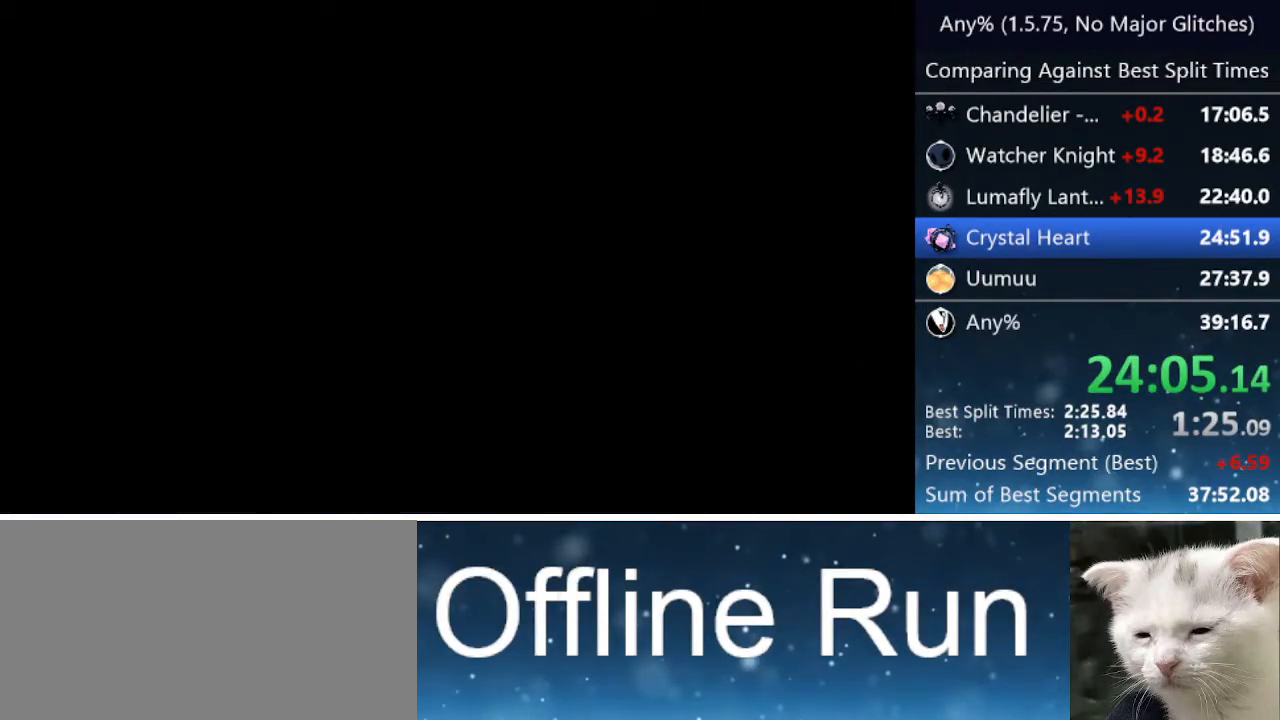
{"keys": ["right"], "events": [[17, "jump", "up"], [50, "nail", "up"], [50, "up", "down"], [100, "jump", "down"], [150, "nail", "down"], [150, "up", "up"], [200, "jump", "up"], [250, "nail", "up"], [250, "up", "down"], [333, "up", "up"]]}
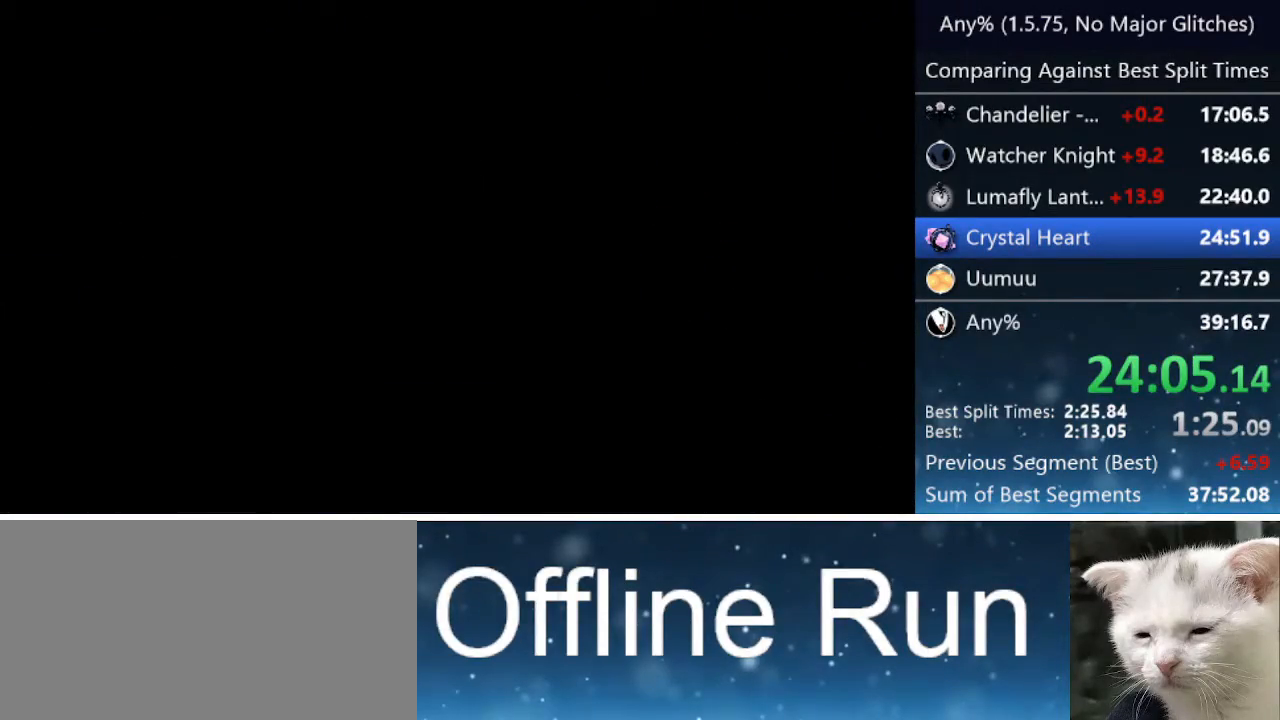
{"keys": ["right"], "events": []}
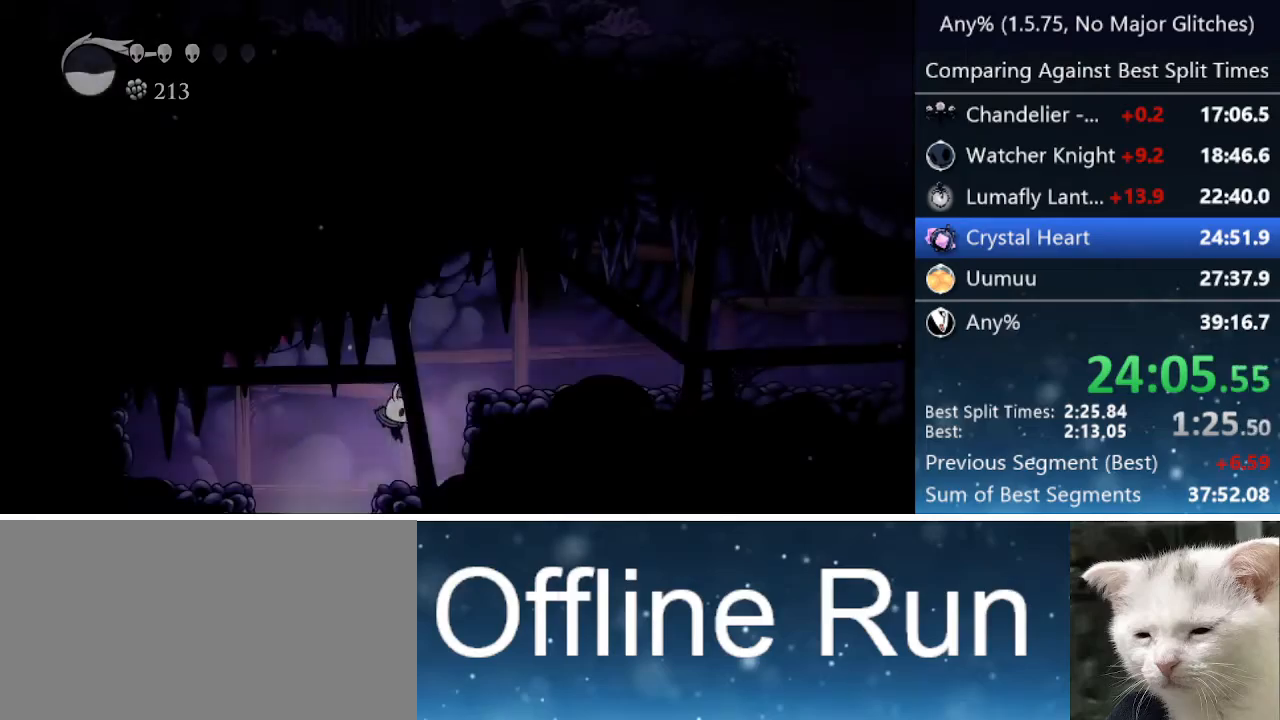
{"keys": ["dash", "jump", "right"], "events": [[233, "jump", "down"], [467, "dash", "down"]]}
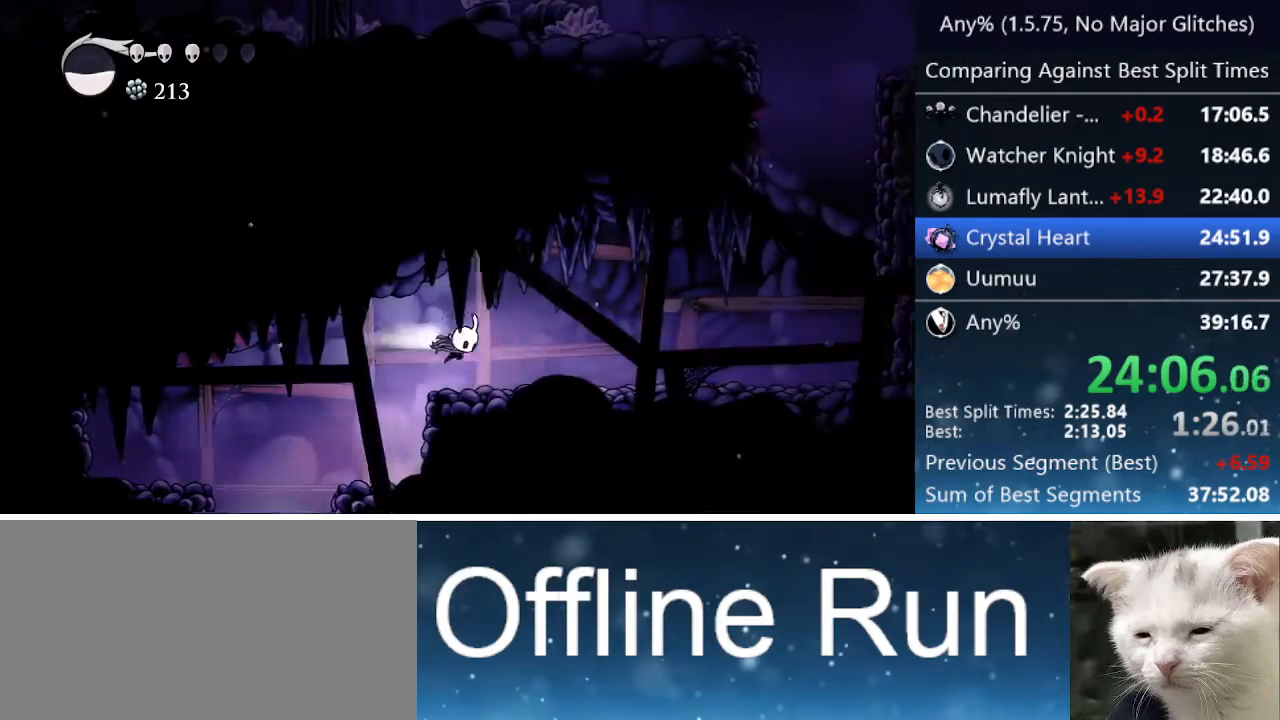
{"keys": ["right"], "events": [[17, "jump", "up"], [200, "dash", "up"]]}
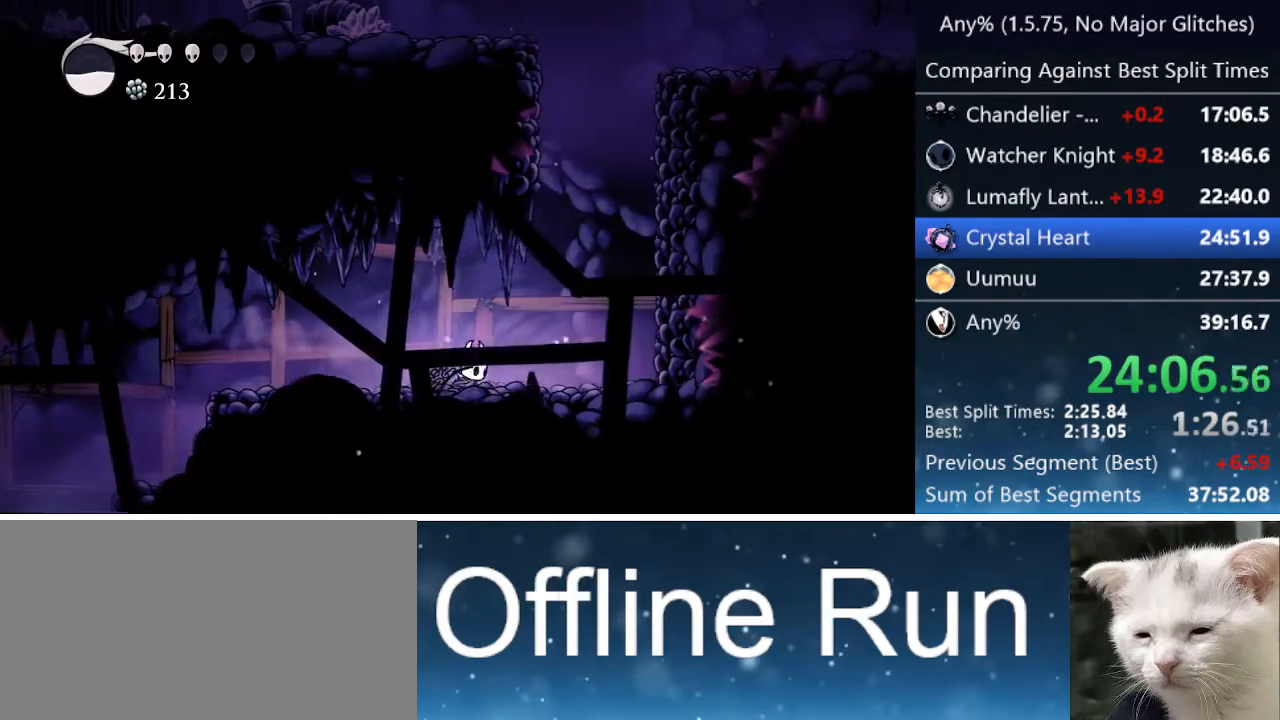
{"keys": ["jump", "left"], "events": [[33, "jump", "down"], [400, "left", "down"], [400, "right", "up"]]}
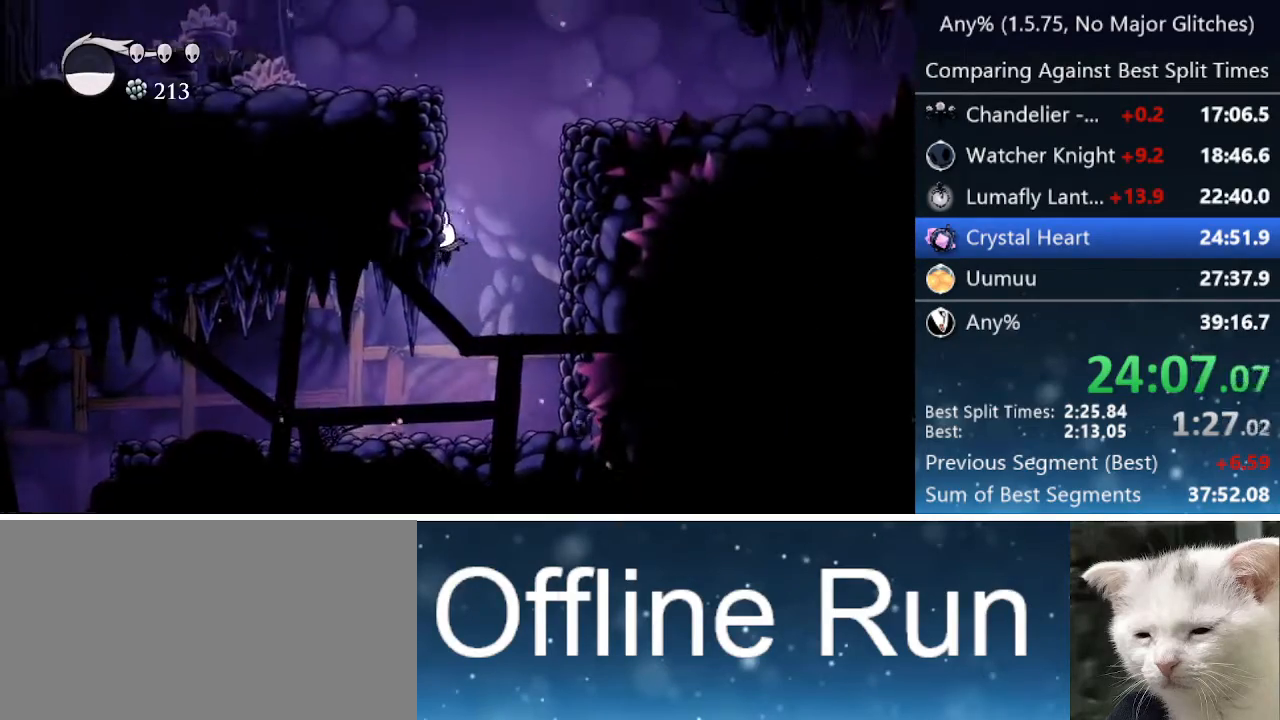
{"keys": ["dash", "jump", "right"], "events": [[33, "jump", "up"], [83, "jump", "down"], [133, "left", "up"], [133, "right", "down"], [467, "dash", "down"]]}
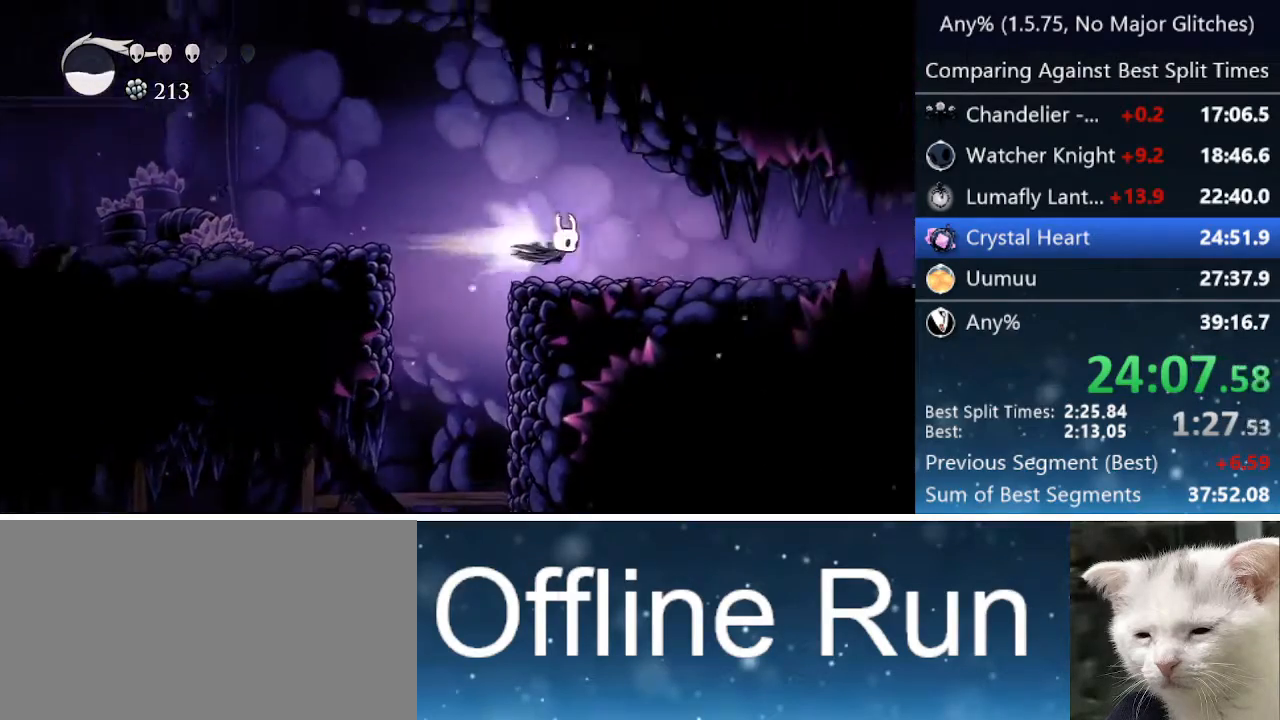
{"keys": ["right"], "events": [[17, "jump", "up"], [200, "dash", "up"]]}
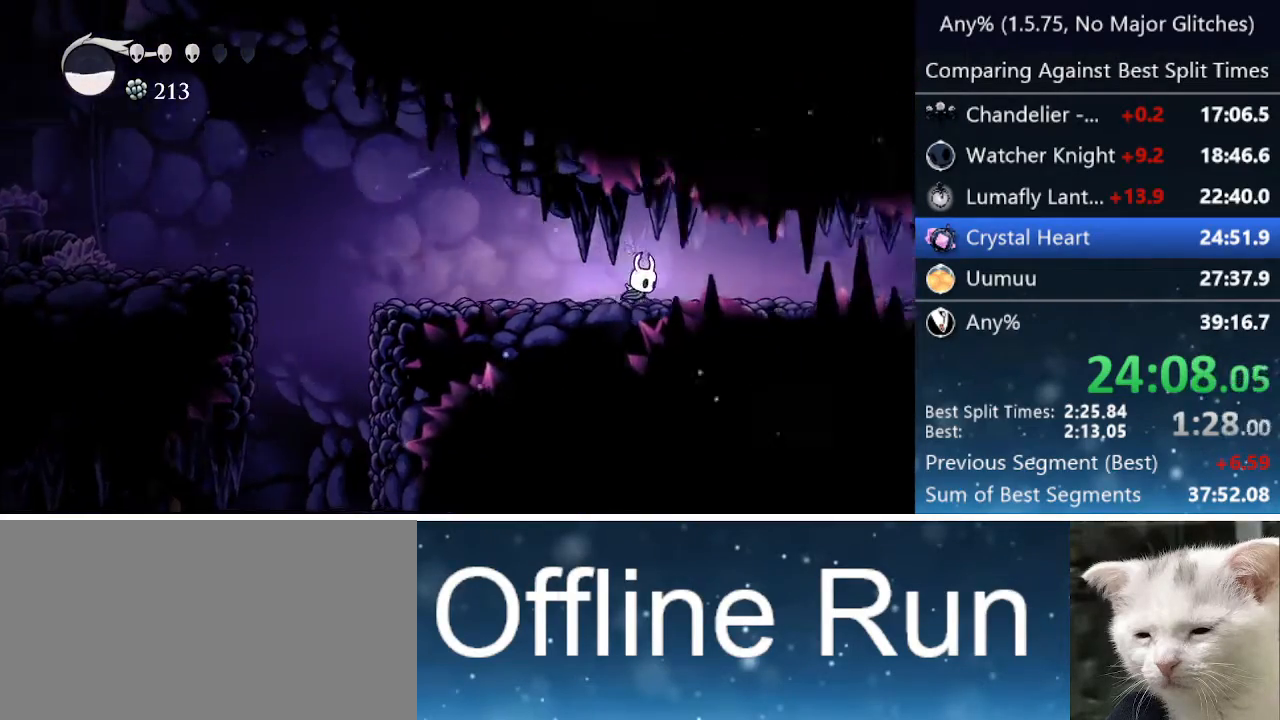
{"keys": ["right"], "events": [[33, "dash", "down"], [350, "dash", "up"]]}
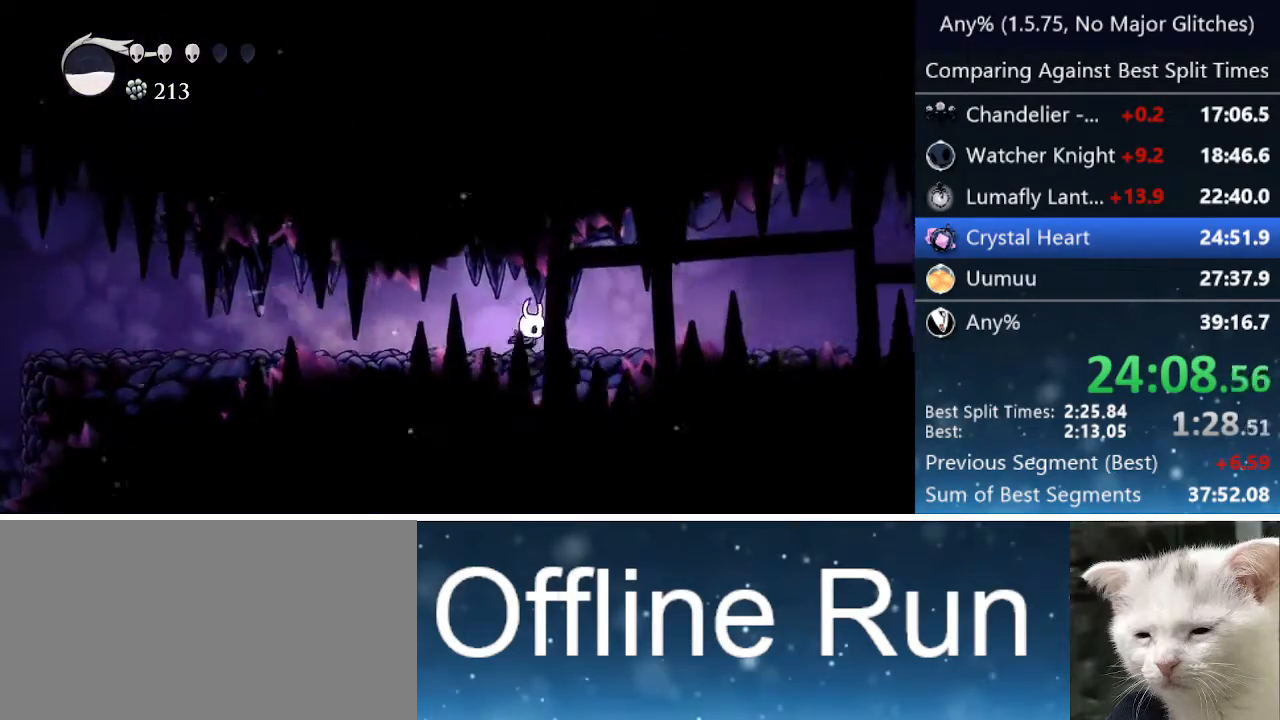
{"keys": ["right"], "events": [[83, "dash", "down"], [417, "dash", "up"]]}
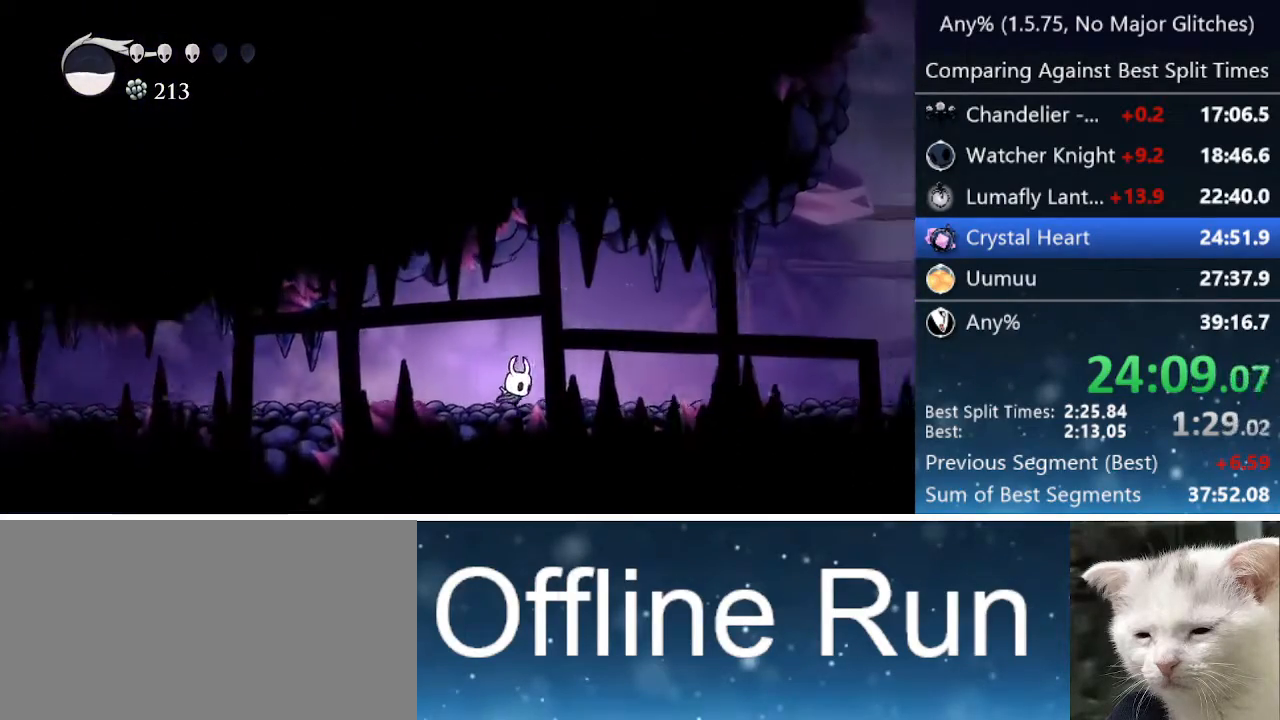
{"keys": ["dash", "right"], "events": [[200, "dash", "down"]]}
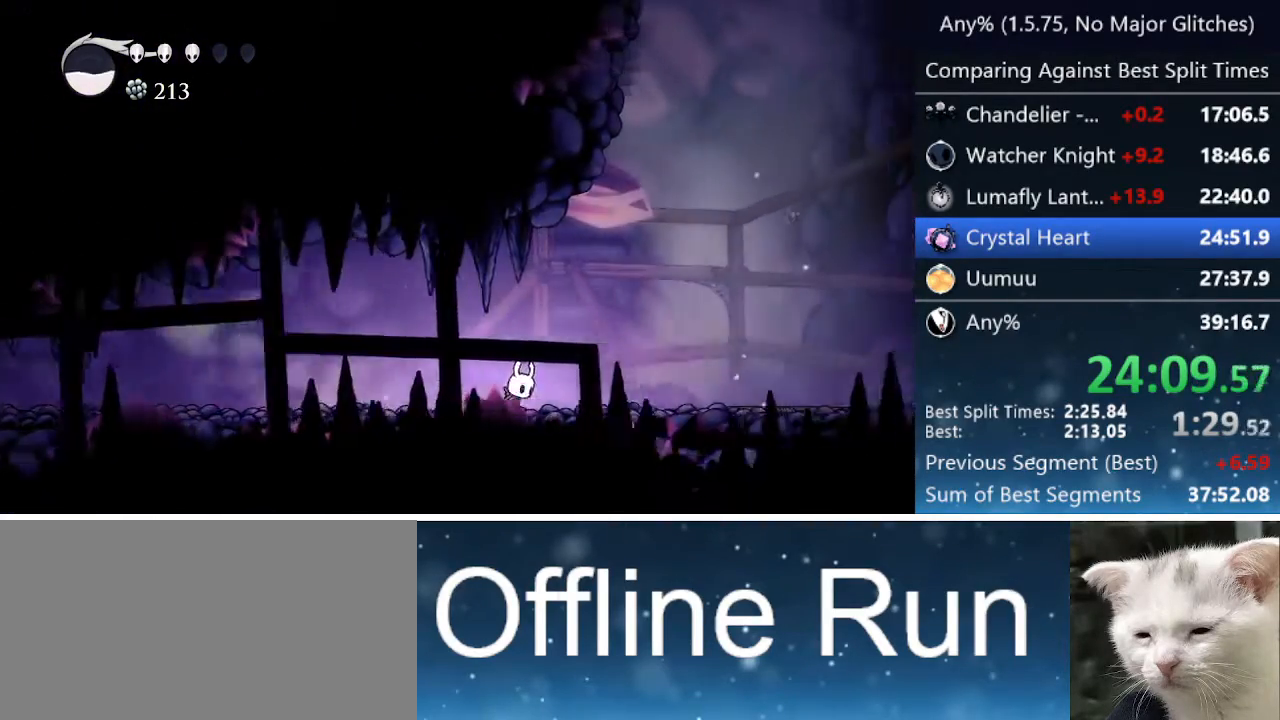
{"keys": ["dash", "right"], "events": [[33, "dash", "up"], [250, "dash", "down"]]}
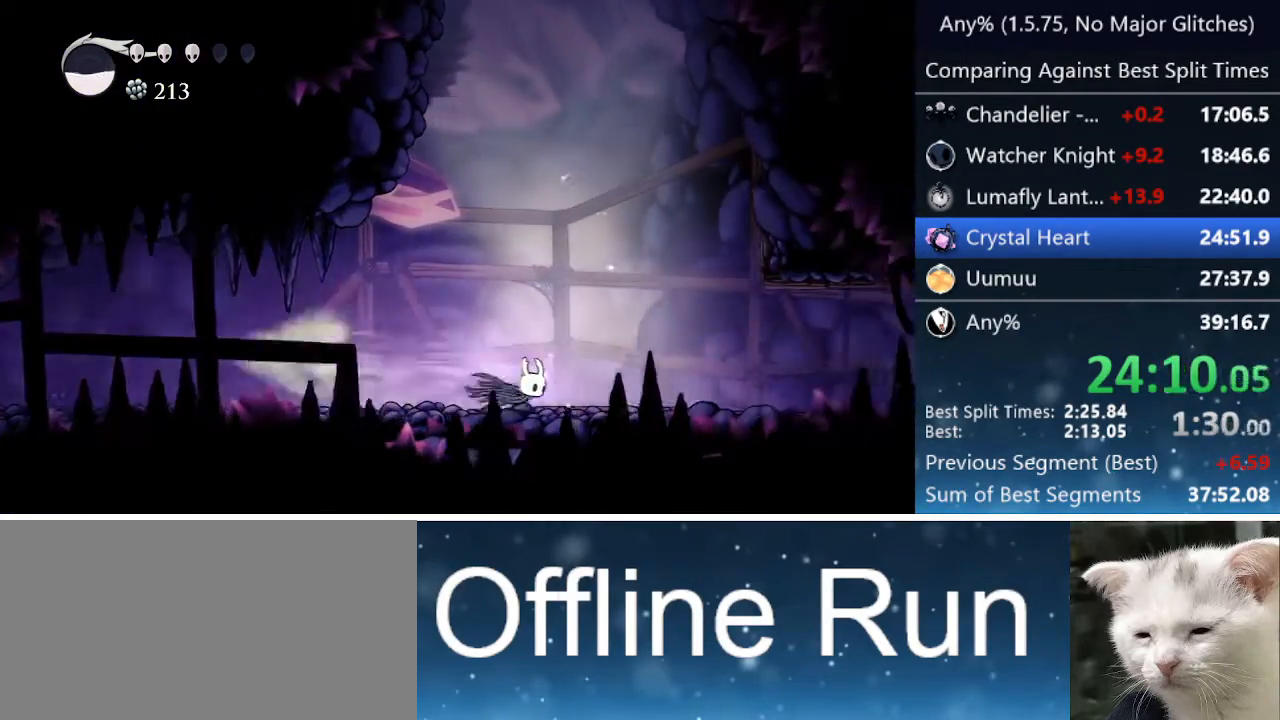
{"keys": ["dash", "right"], "events": [[83, "dash", "up"], [367, "dash", "down"]]}
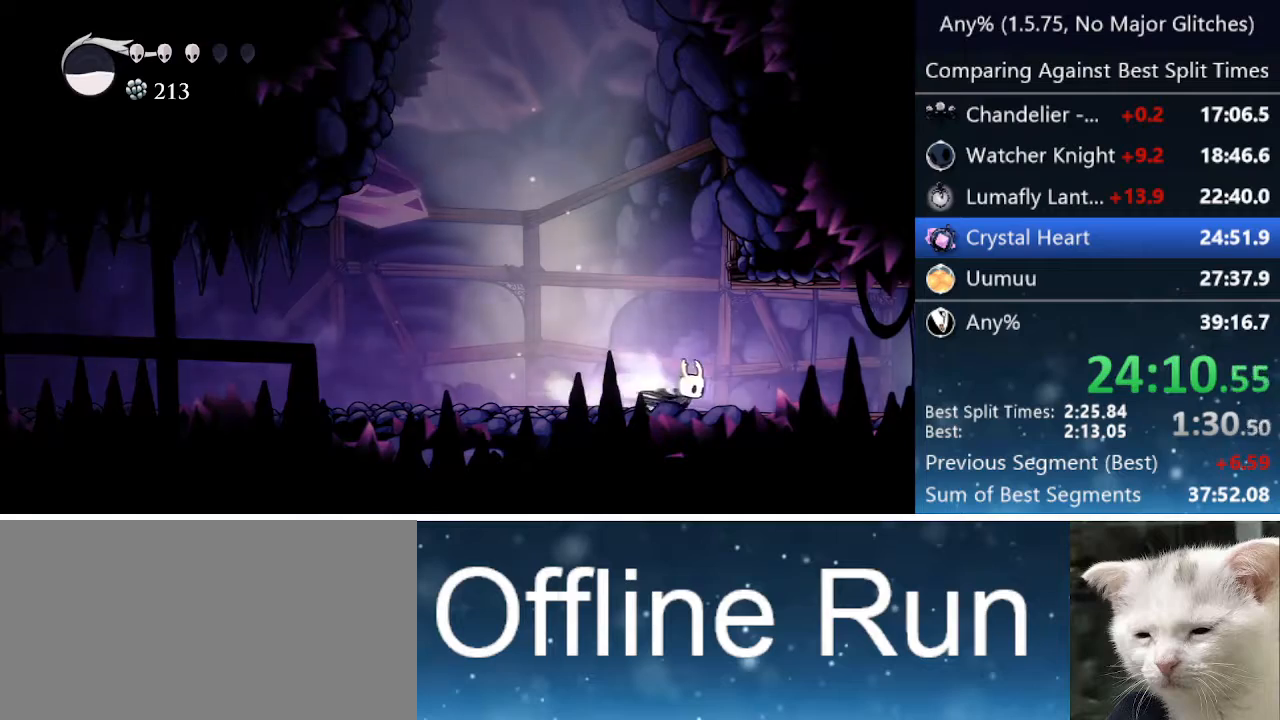
{"keys": ["dash", "right"], "events": [[250, "dash", "up"], [433, "dash", "down"]]}
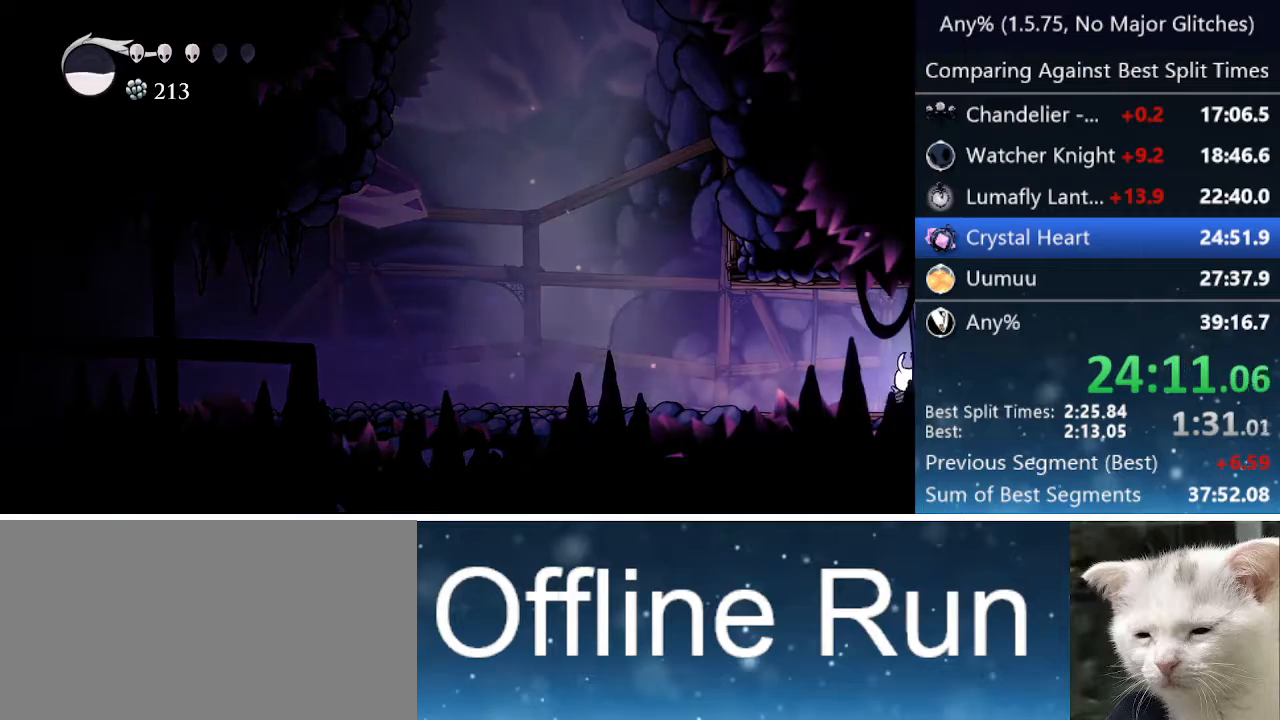
{"keys": ["dash", "right"], "events": [[200, "dash", "up"], [300, "dash", "down"], [400, "dash", "up"], [450, "dash", "down"]]}
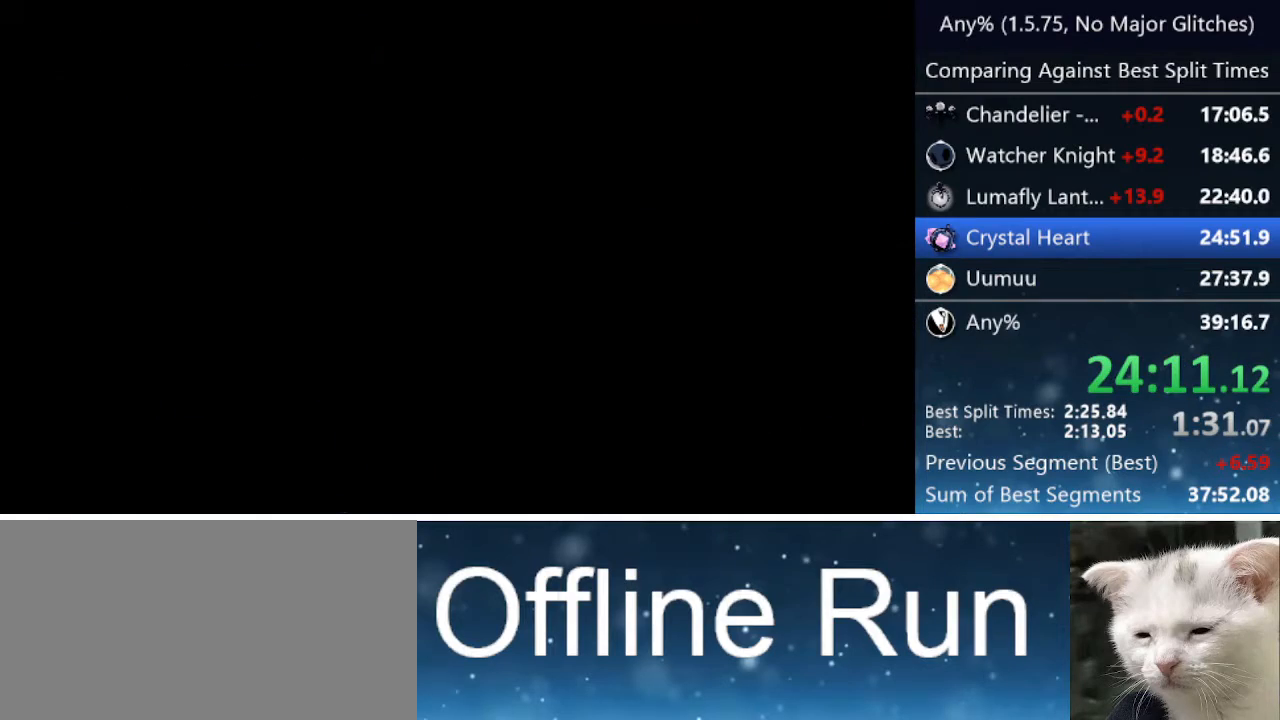
{"keys": ["dash", "right"], "events": [[33, "dash", "up"], [133, "dash", "down"], [183, "dash", "up"], [233, "dash", "down"], [317, "dash", "up"], [367, "dash", "down"]]}
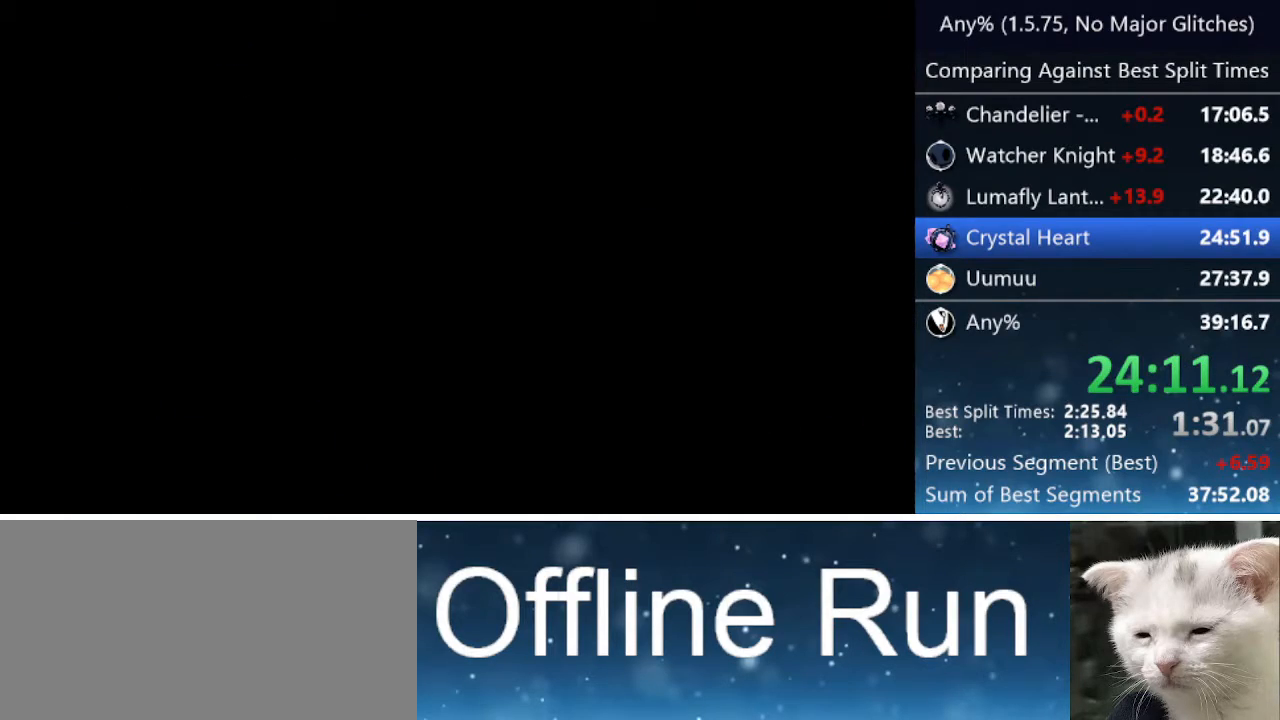
{"keys": ["right"], "events": [[50, "dash", "up"], [150, "dash", "down"], [200, "dash", "up"], [250, "dash", "down"], [333, "dash", "up"], [383, "dash", "down"], [433, "dash", "up"]]}
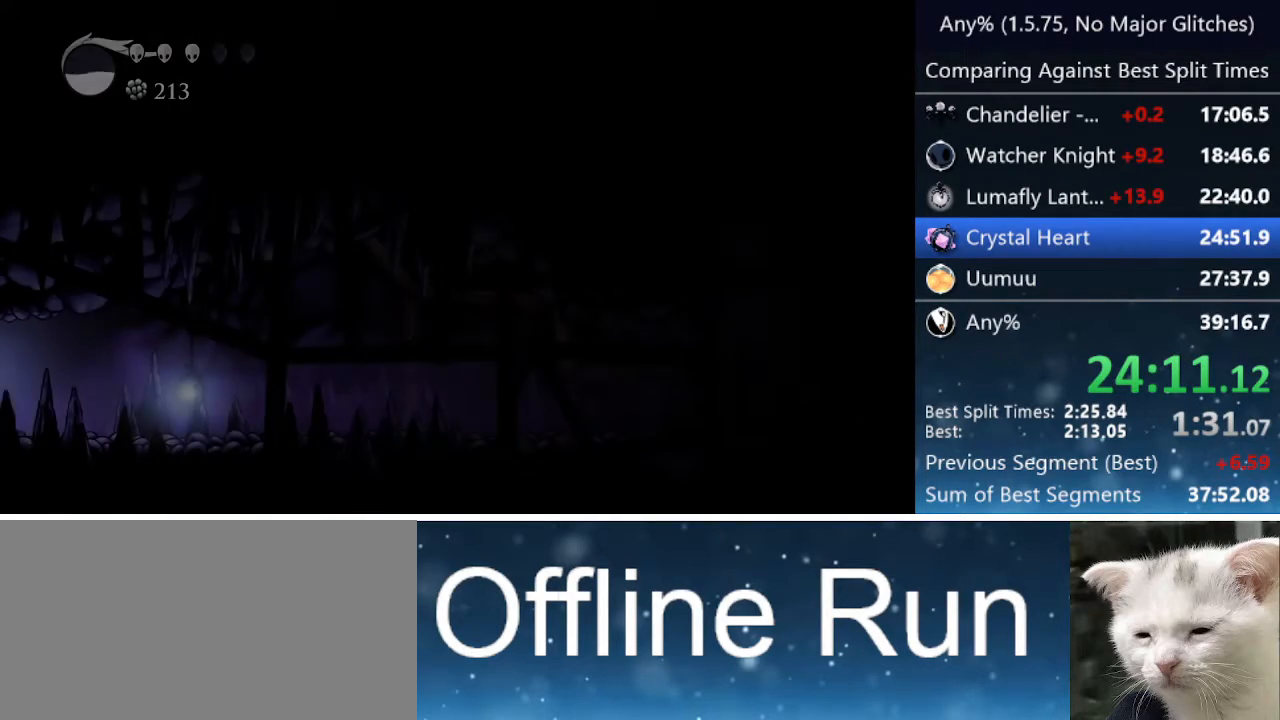
{"keys": ["right"], "events": [[33, "dash", "down"], [67, "dash", "up"], [167, "dash", "down"], [217, "dash", "up"], [317, "dash", "down"], [367, "dash", "up"], [400, "dash", "down"], [483, "dash", "up"]]}
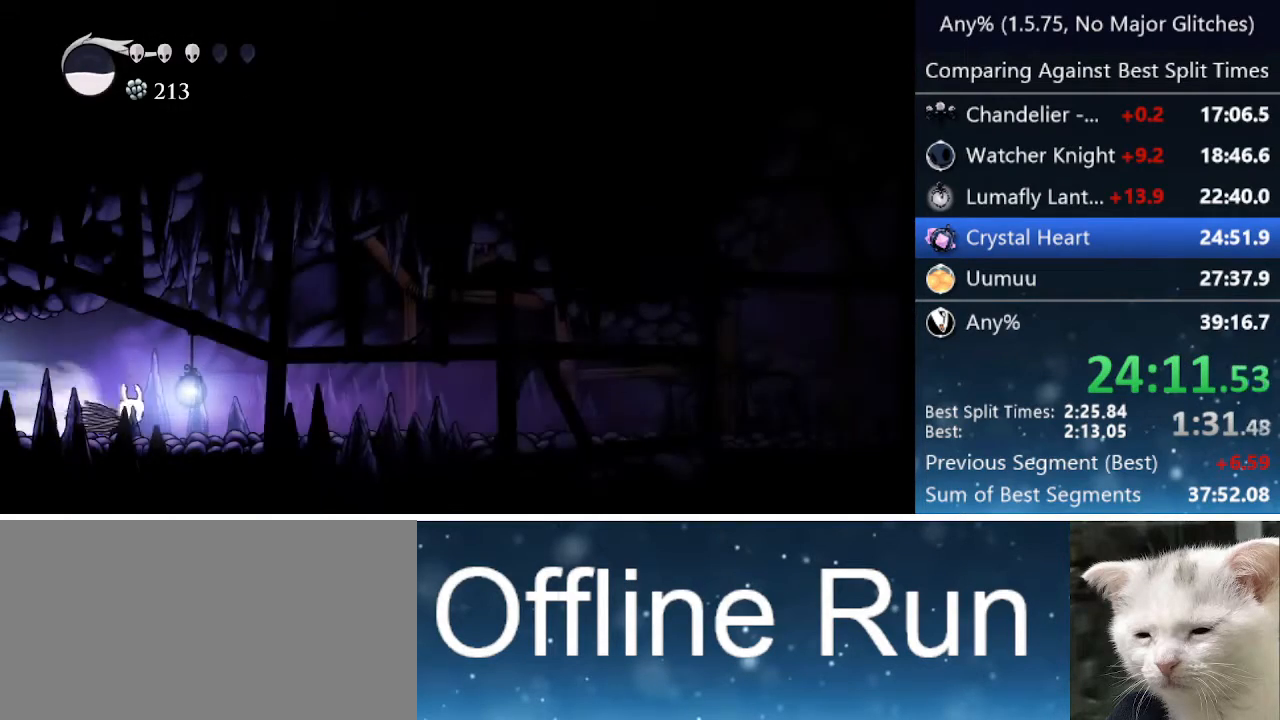
{"keys": ["dash", "right"], "events": [[467, "dash", "down"]]}
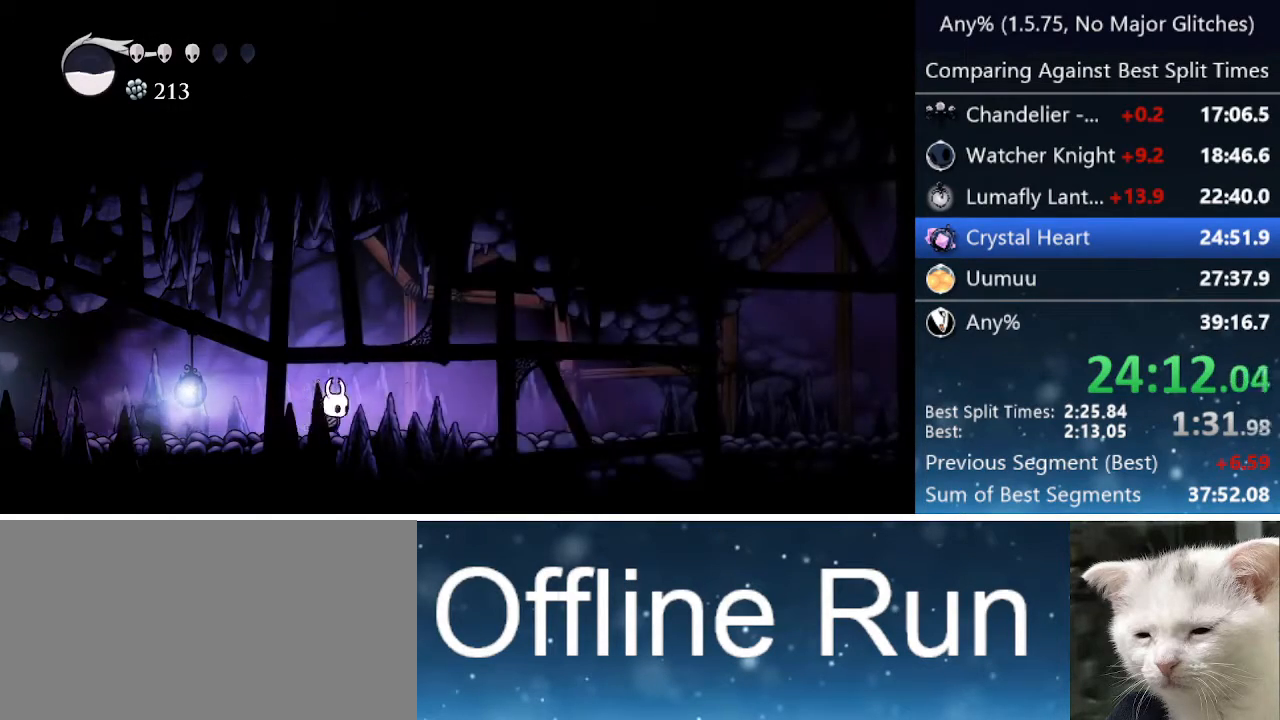
{"keys": ["right"], "events": [[200, "dash", "up"]]}
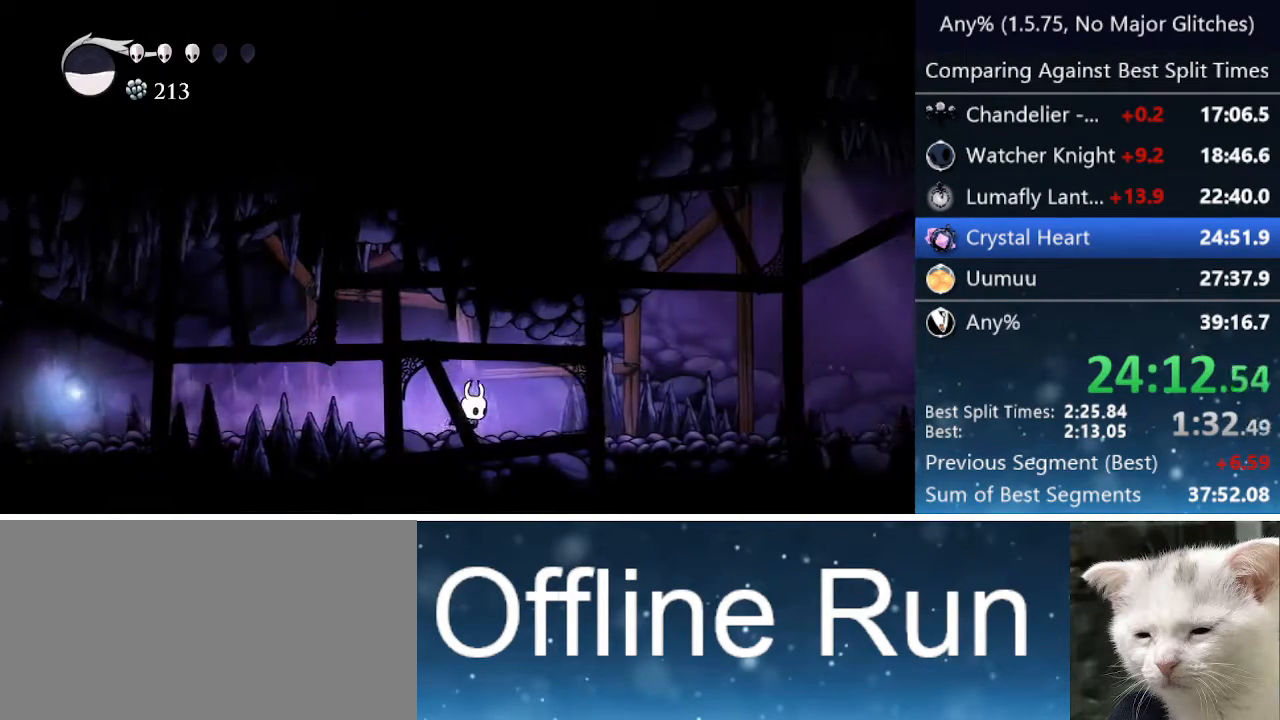
{"keys": ["right"], "events": [[83, "dash", "down"], [400, "dash", "up"]]}
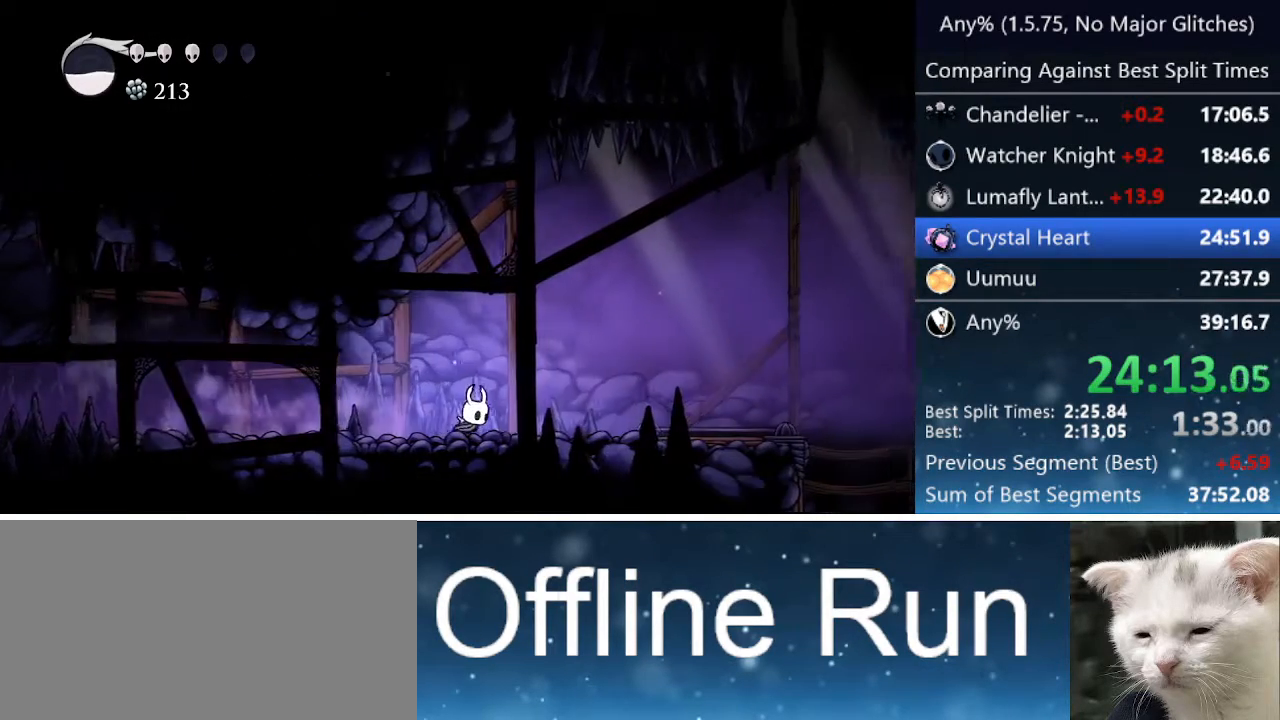
{"keys": ["right"], "events": [[283, "dash", "down"], [450, "dash", "up"]]}
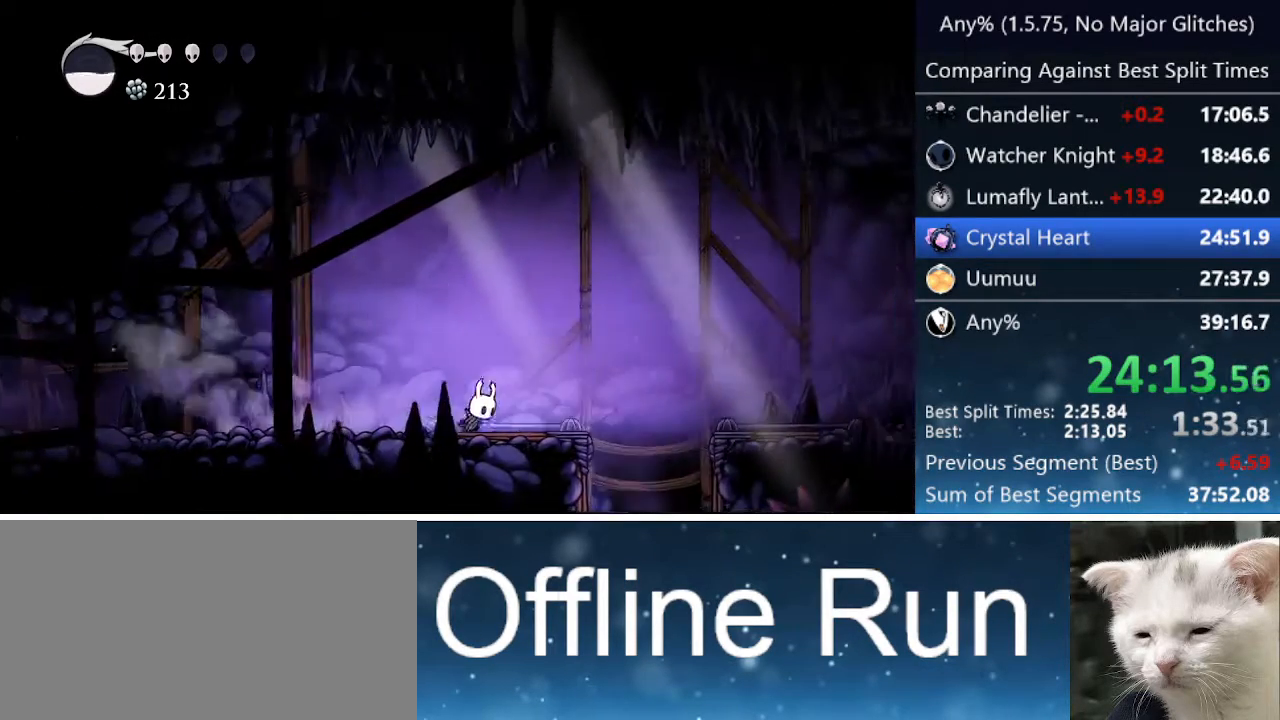
{"keys": ["menu", "right"], "events": [[383, "menu", "down"]]}
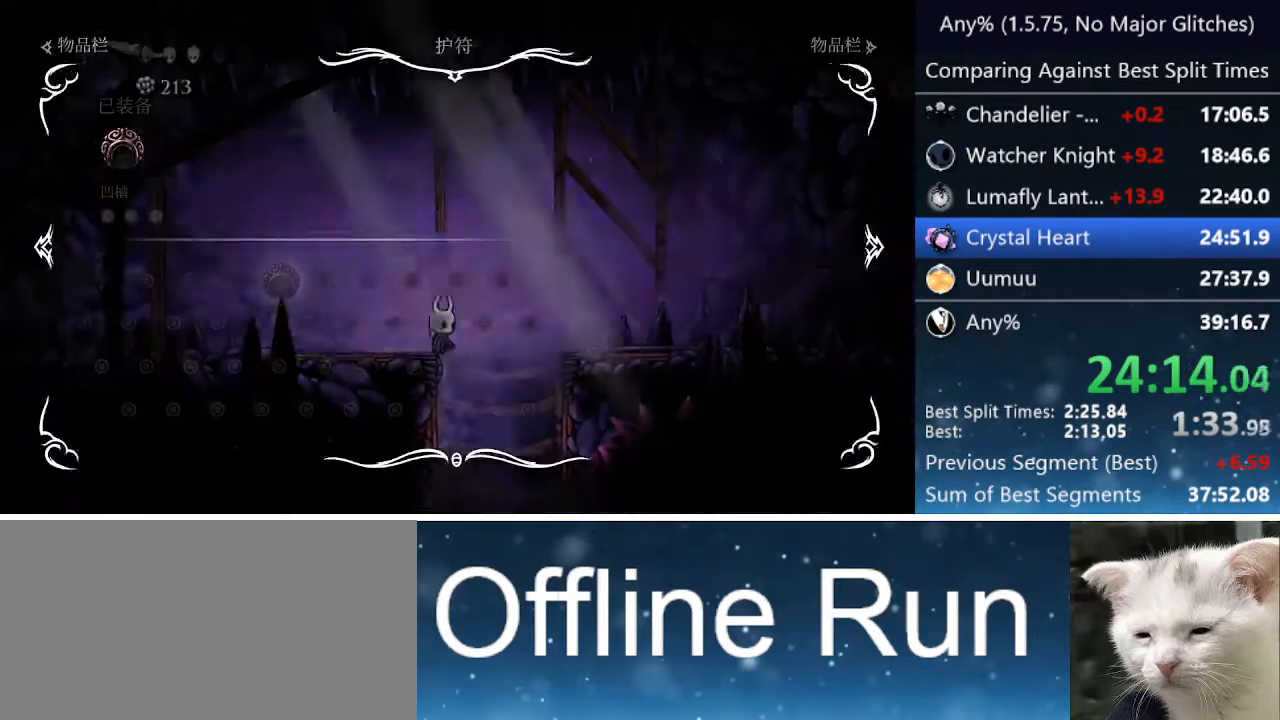
{"keys": [], "events": [[17, "menu", "up"], [17, "right", "up"], [300, "menu", "down"], [350, "menu", "up"]]}
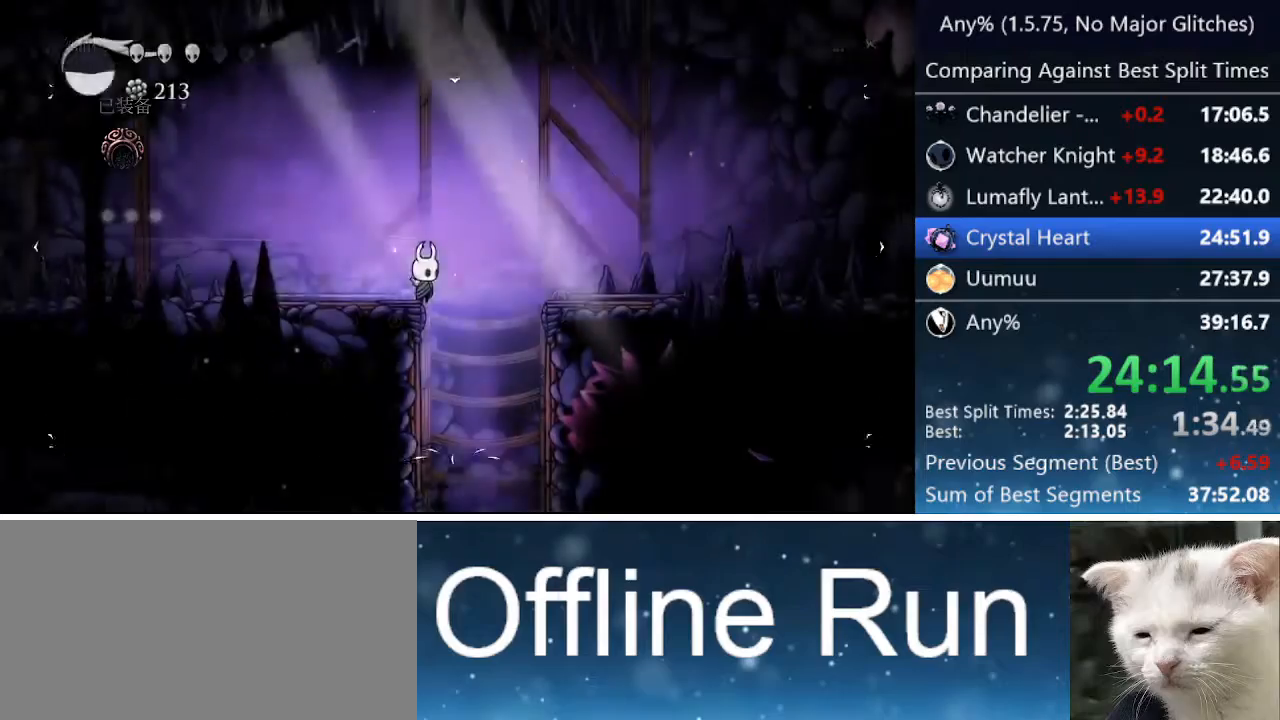
{"keys": ["right"], "events": [[50, "right", "down"], [100, "menu", "down"], [133, "menu", "up"], [133, "right", "up"], [467, "right", "down"]]}
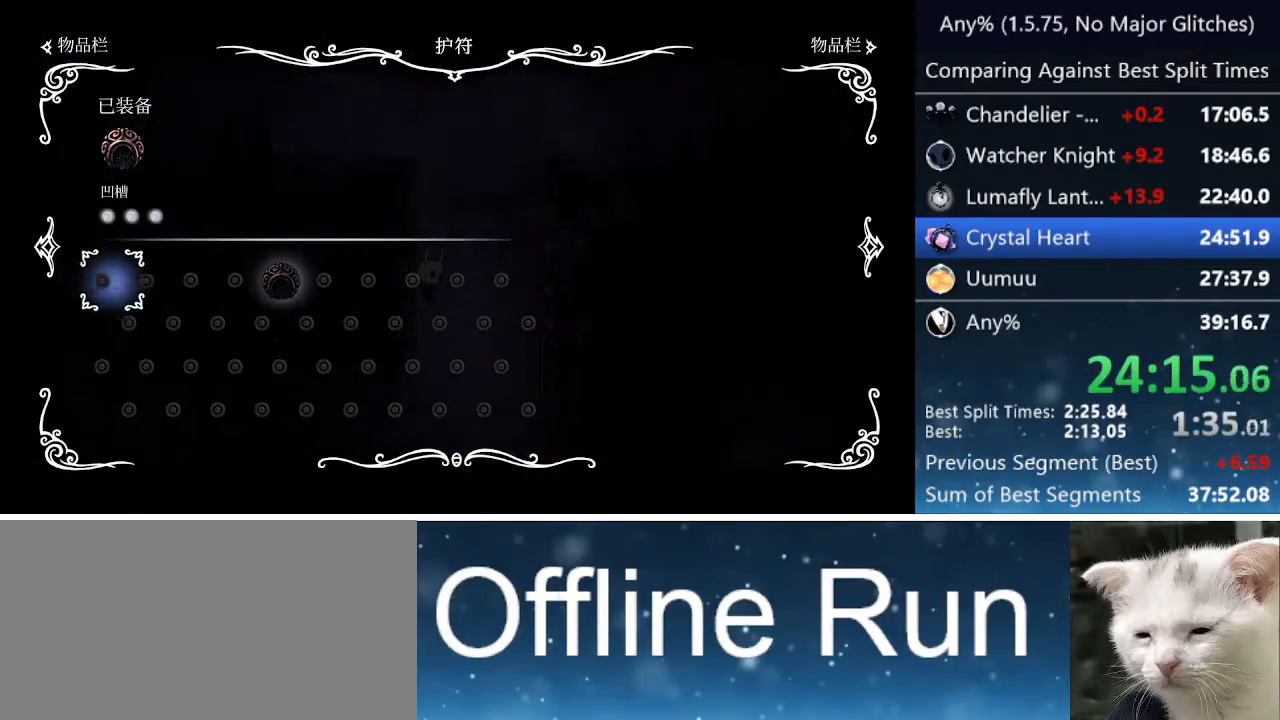
{"keys": ["right"], "events": []}
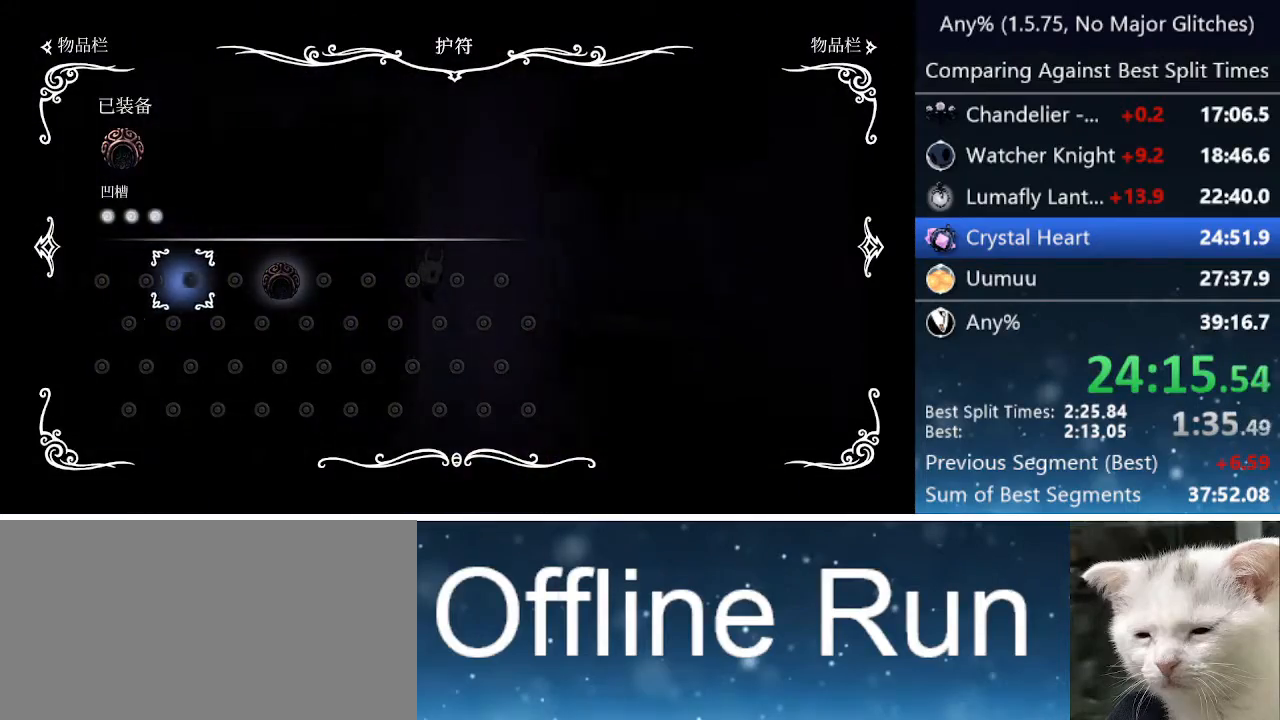
{"keys": ["menu", "right"], "events": [[450, "menu", "down"]]}
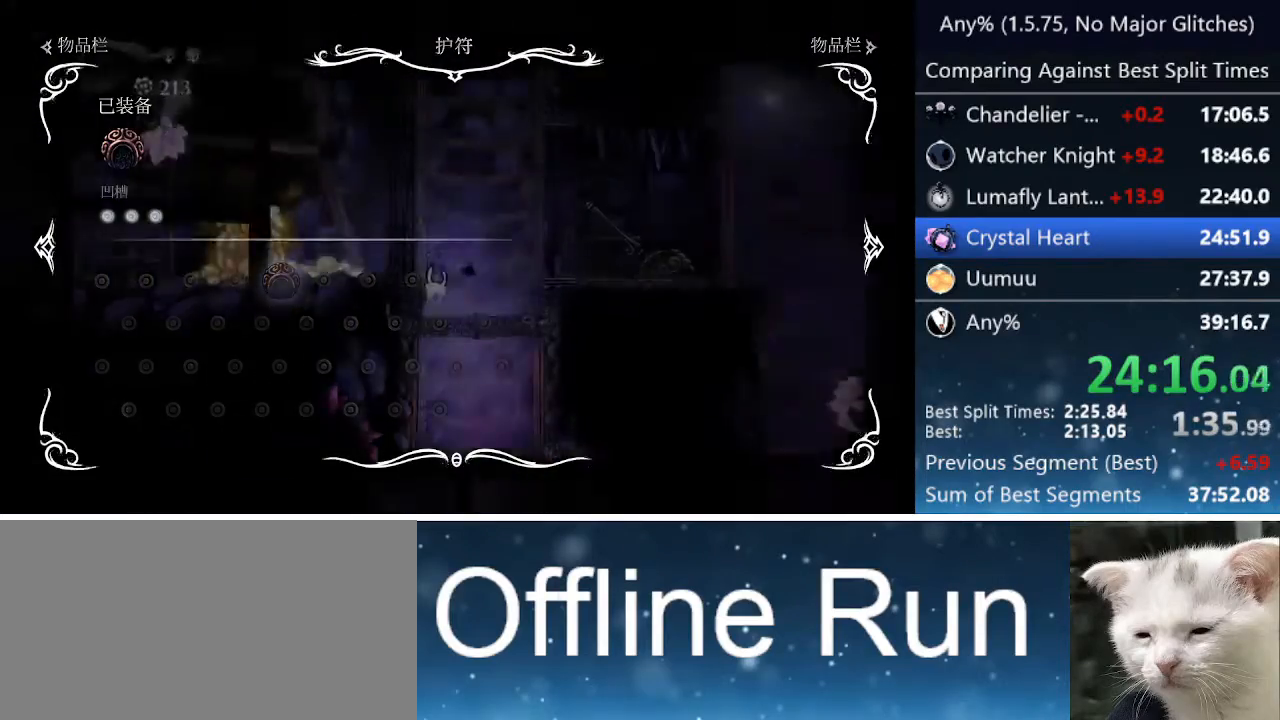
{"keys": ["dash", "right"], "events": [[50, "menu", "up"], [267, "jump", "down"], [417, "dash", "down"], [417, "jump", "up"]]}
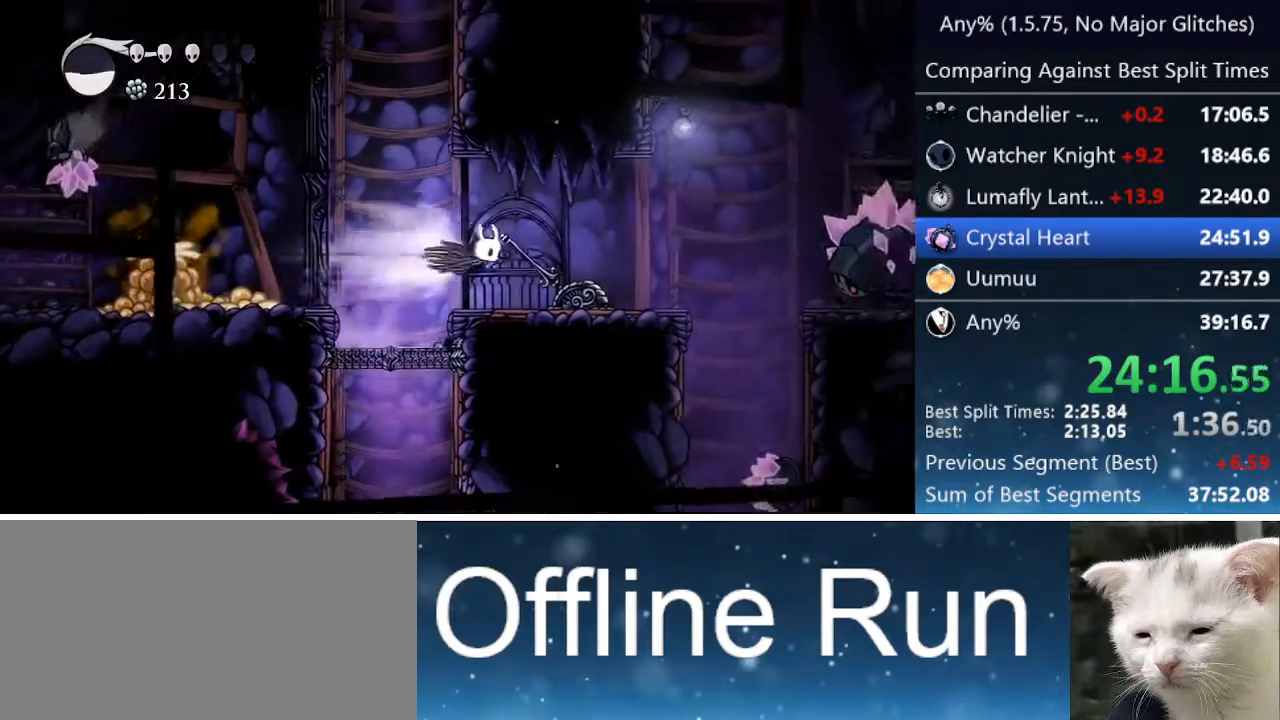
{"keys": ["right"], "events": [[100, "dash", "up"]]}